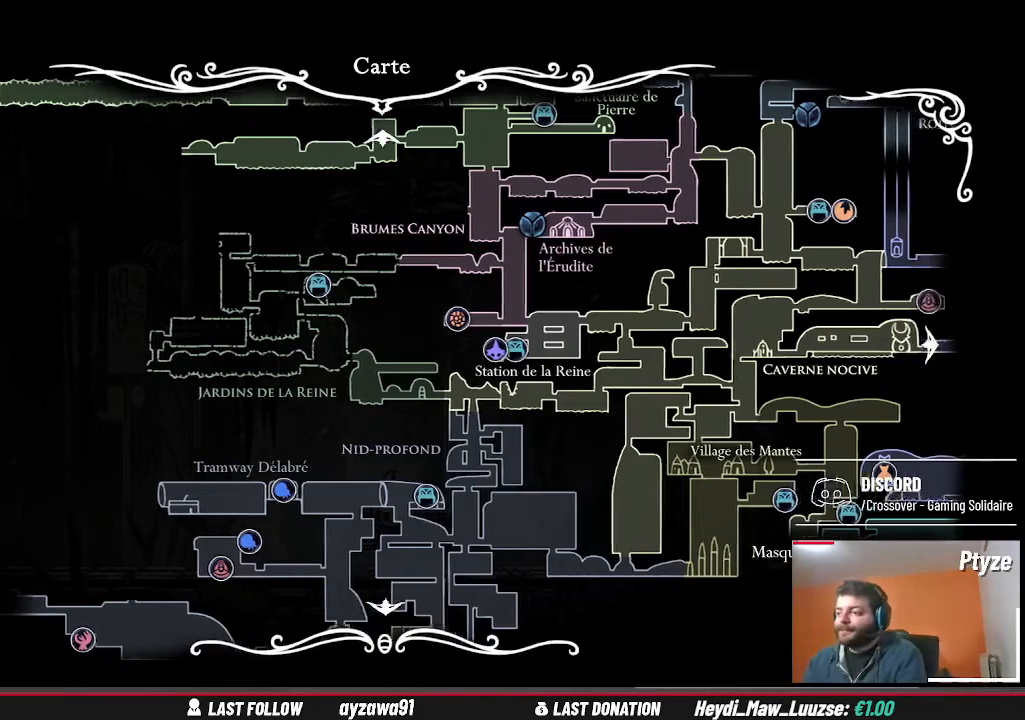
Gameplay with a controller (Xbox layout); each line is a JSON object with the inputs held at the frame after it (dt_ms = milliseconds from this image to that frame). "events" lists button and stick changes between this image and that frame as [ms after this image, input, new state], when the widget could be followed in between. Not read: HOME L3 R3.
{"dt_ms": 500, "buttons": [], "left_stick": "right", "right_stick": "center", "events": []}
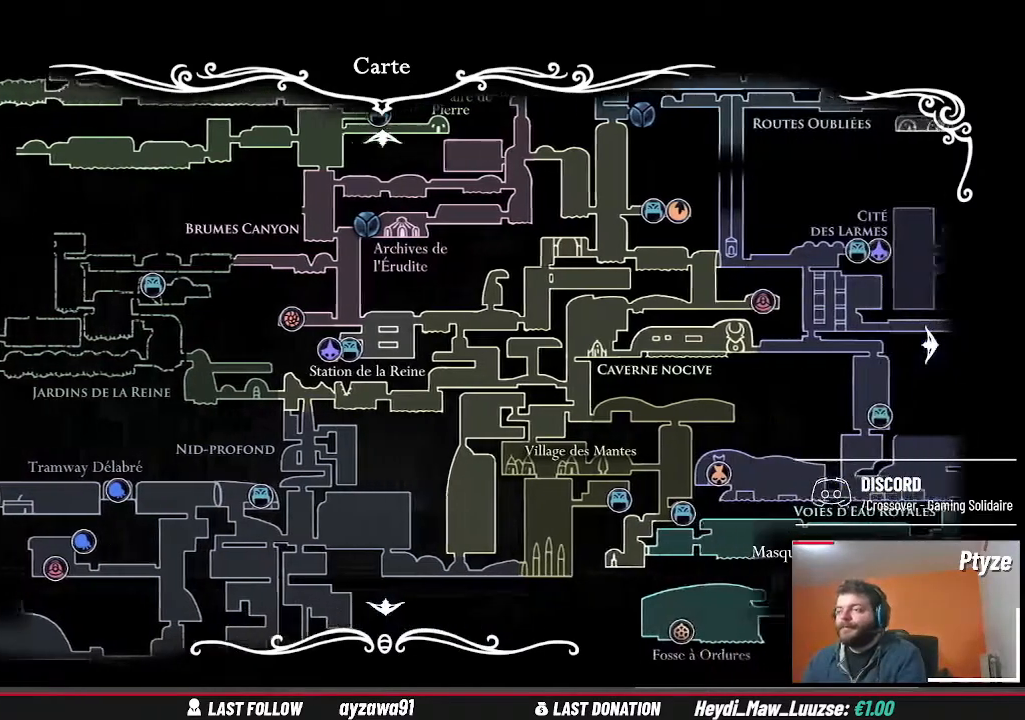
{"dt_ms": 500, "buttons": [], "left_stick": "right", "right_stick": "center", "events": []}
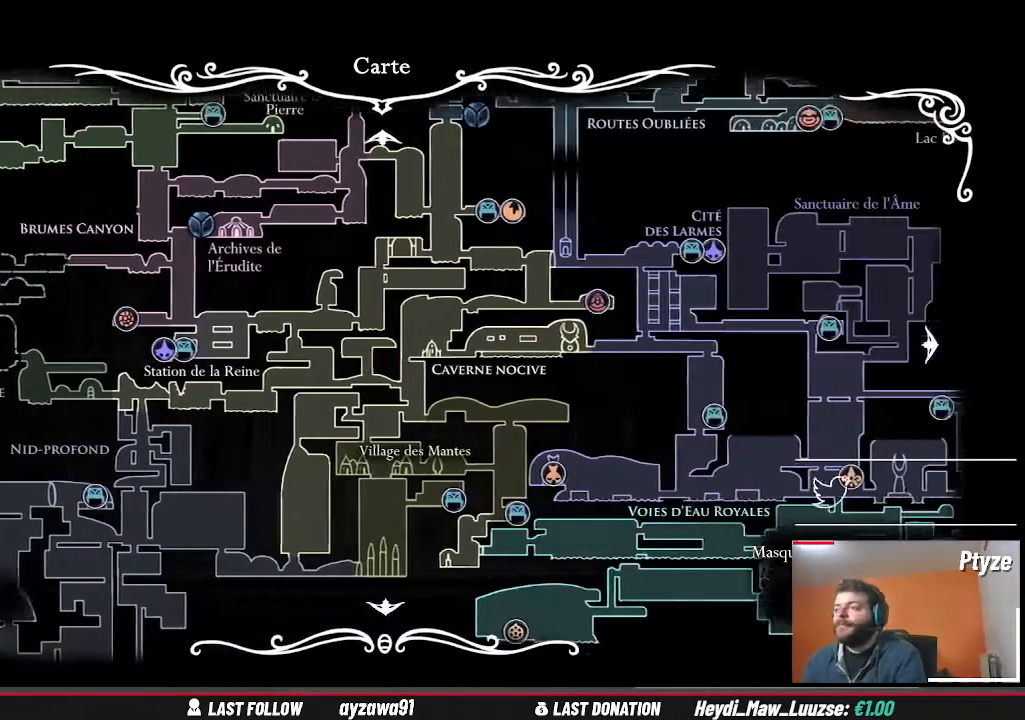
{"dt_ms": 500, "buttons": [], "left_stick": "right", "right_stick": "center", "events": []}
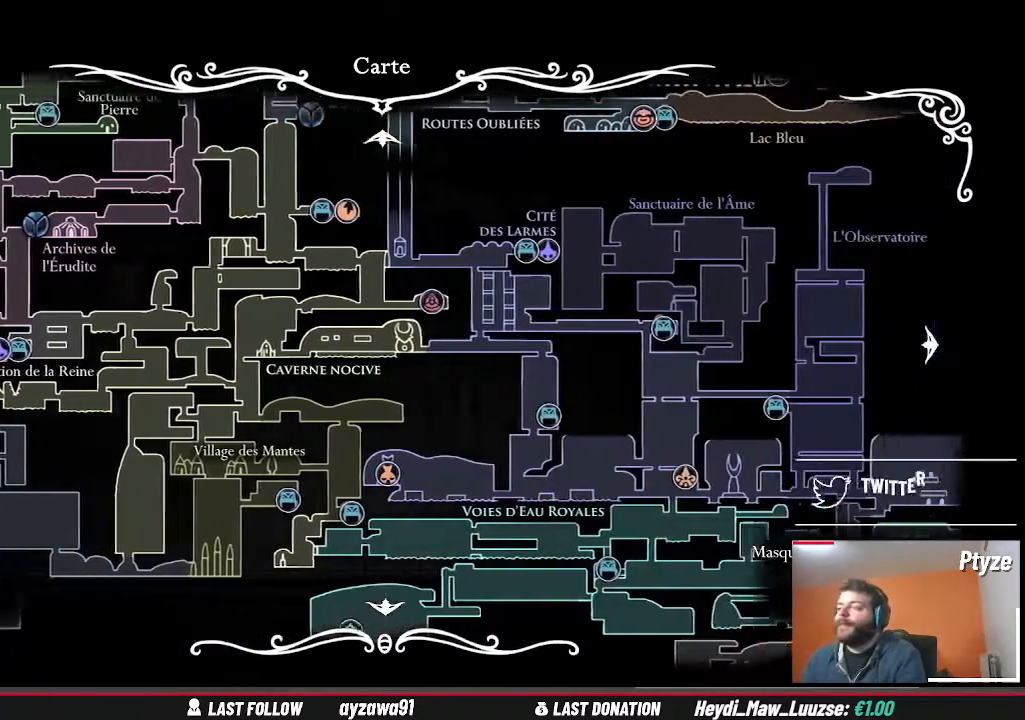
{"dt_ms": 500, "buttons": [], "left_stick": "right", "right_stick": "center", "events": []}
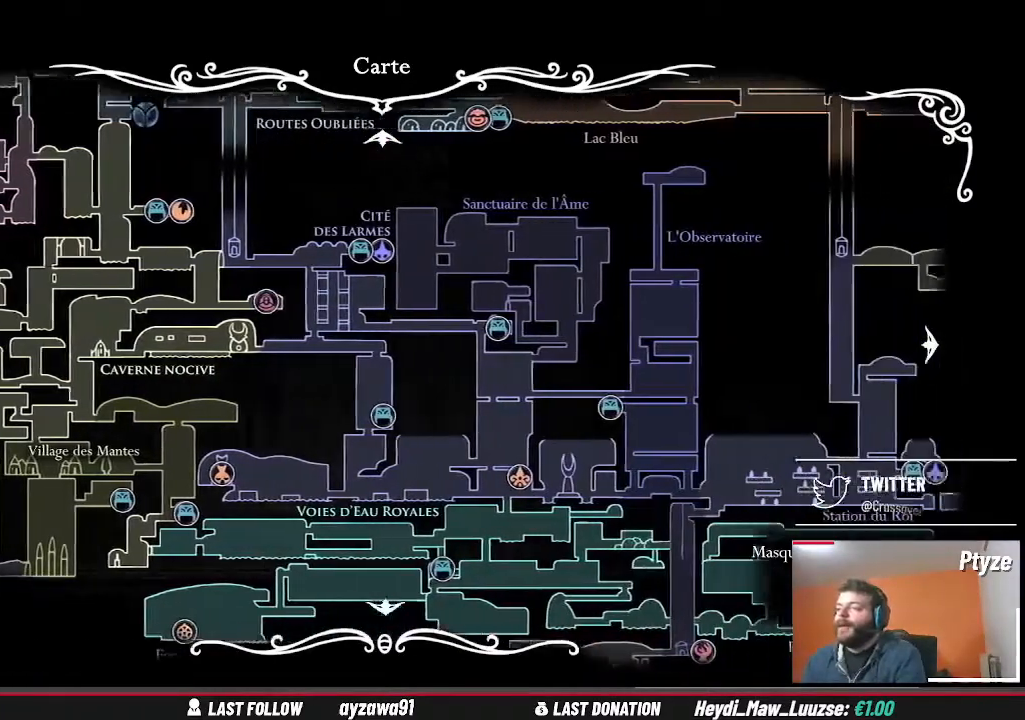
{"dt_ms": 500, "buttons": [], "left_stick": "right", "right_stick": "center", "events": []}
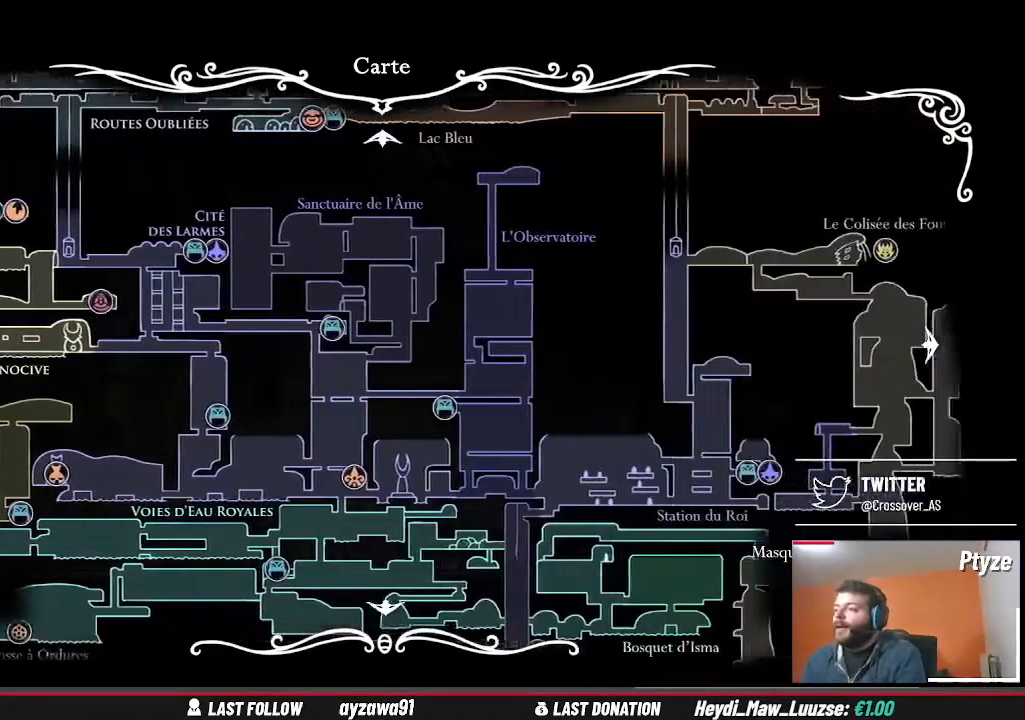
{"dt_ms": 500, "buttons": [], "left_stick": "right", "right_stick": "center", "events": []}
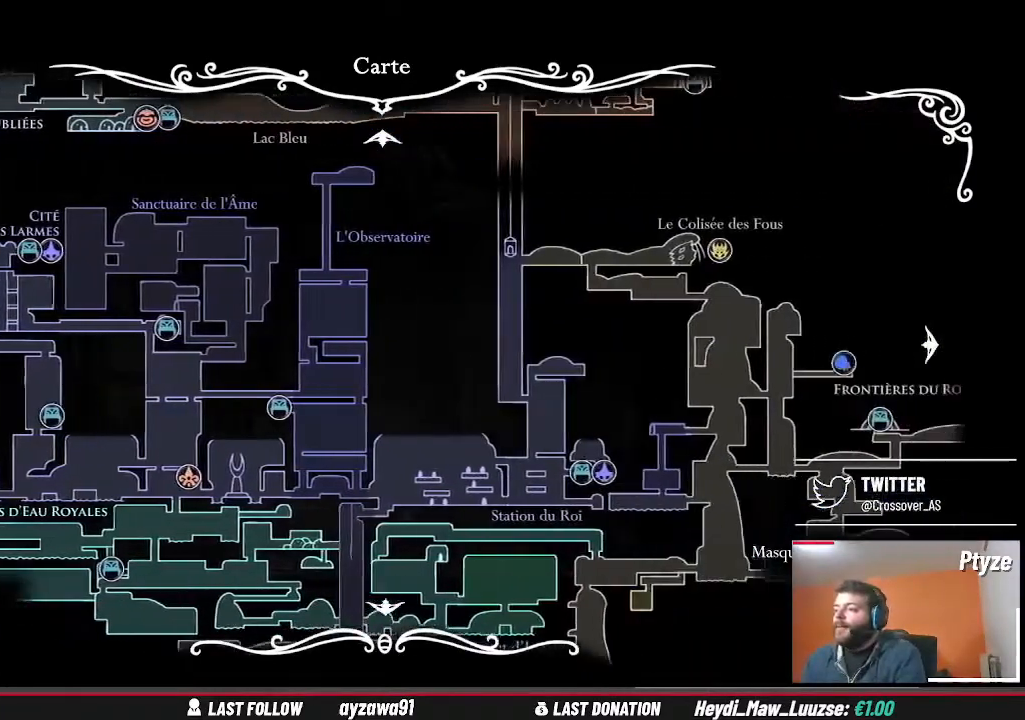
{"dt_ms": 500, "buttons": [], "left_stick": "down-right", "right_stick": "center", "events": [[267, "left_stick", "down-right"]]}
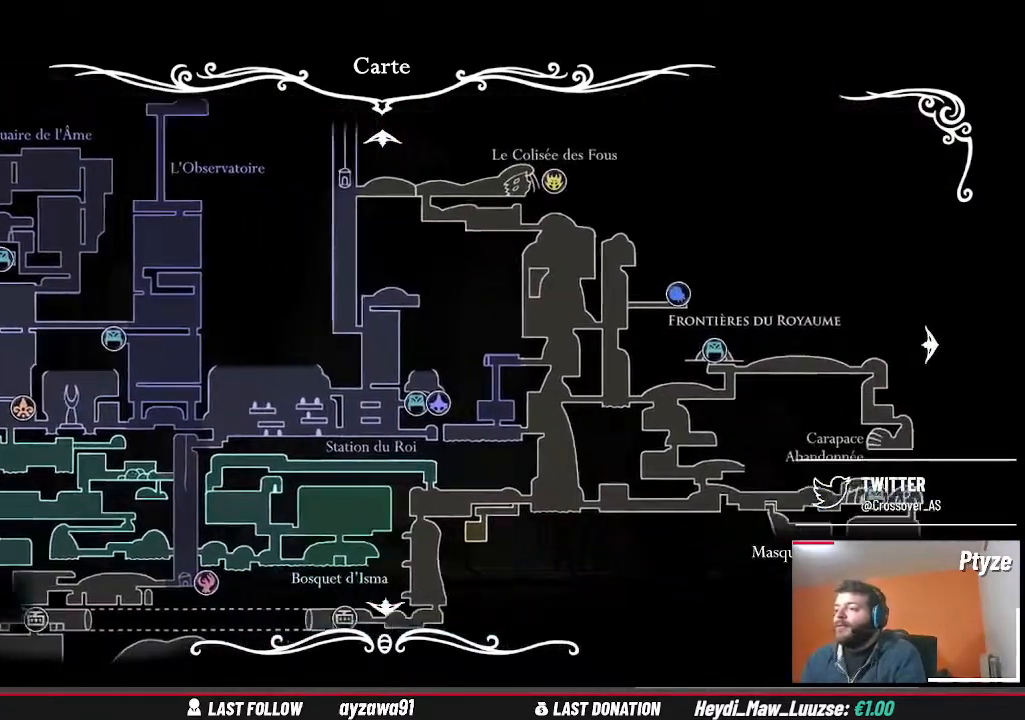
{"dt_ms": 500, "buttons": [], "left_stick": "down-right", "right_stick": "center", "events": []}
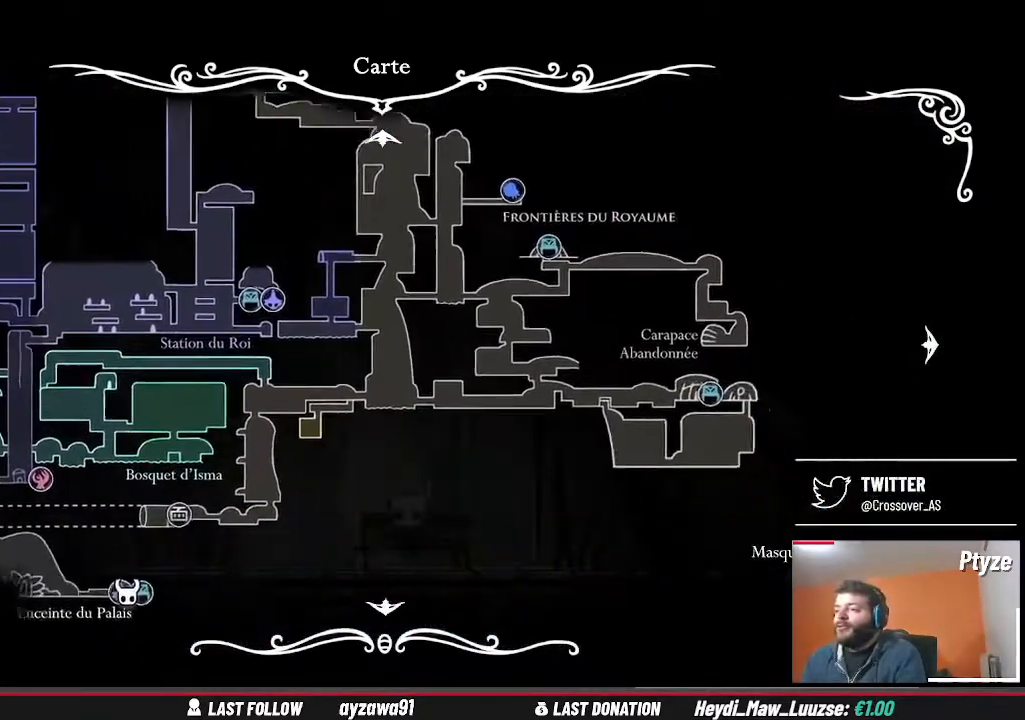
{"dt_ms": 1000, "buttons": [], "left_stick": "up-left", "right_stick": "center"}
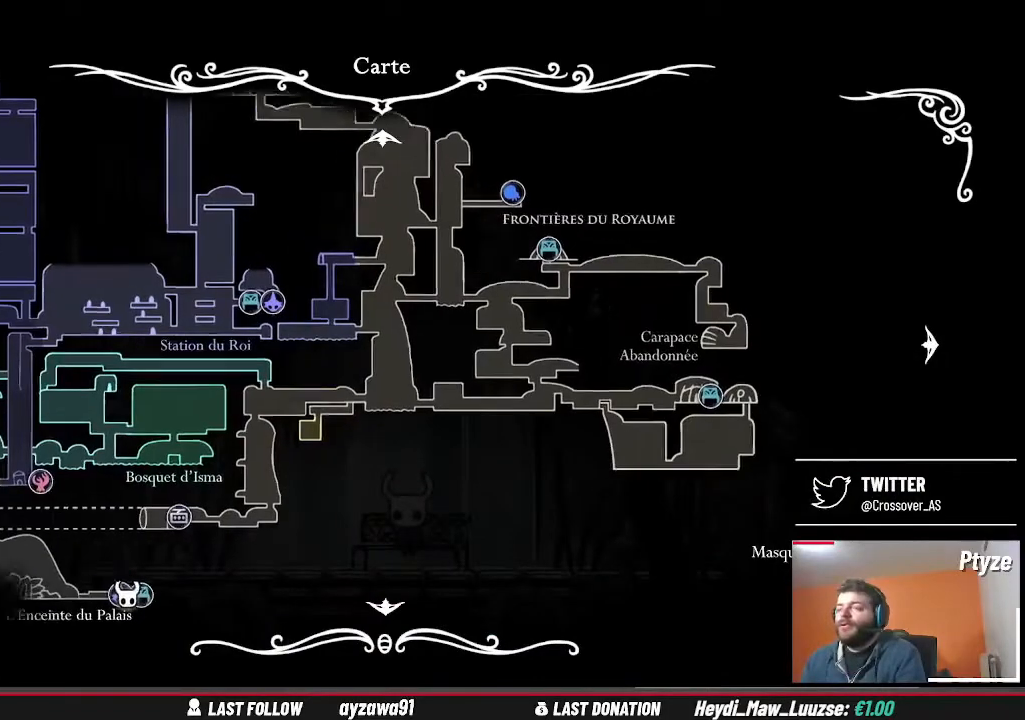
{"dt_ms": 1000, "buttons": [], "left_stick": "up", "right_stick": "center", "events": [[467, "left_stick", "up"]]}
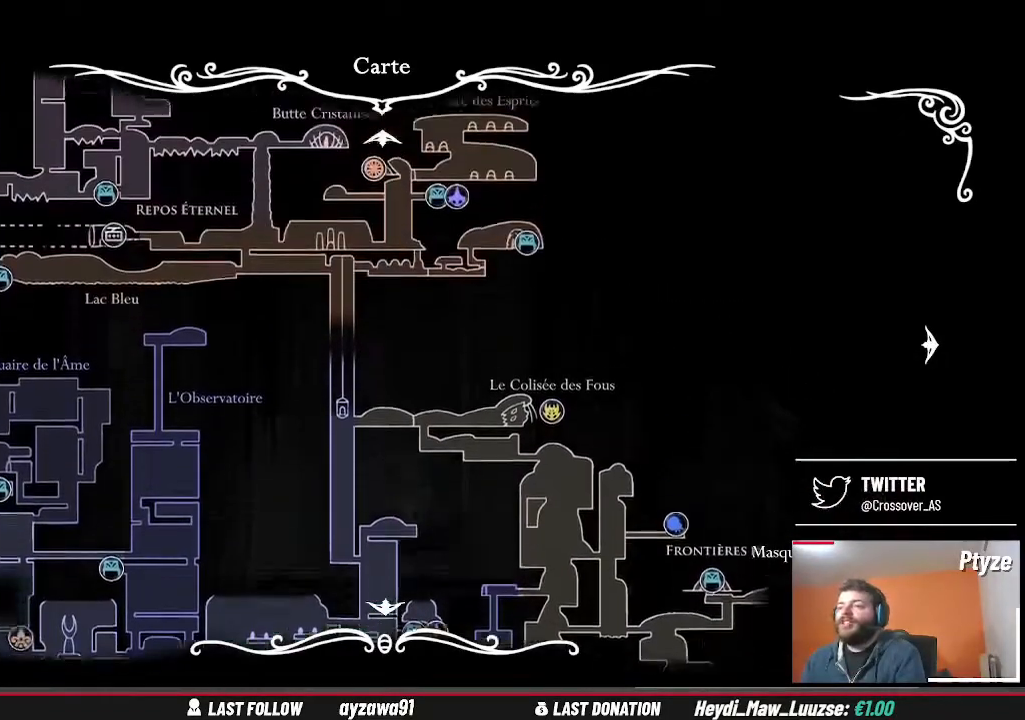
{"dt_ms": 500, "buttons": [], "left_stick": "up", "right_stick": "center", "events": []}
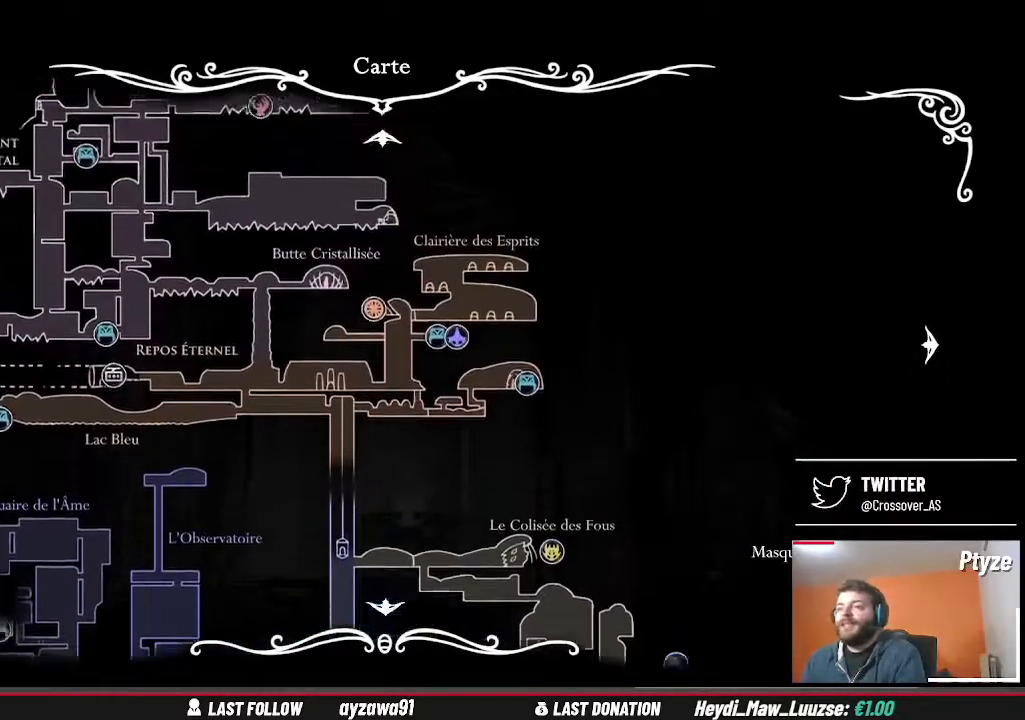
{"dt_ms": 500, "buttons": [], "left_stick": "up", "right_stick": "center", "events": []}
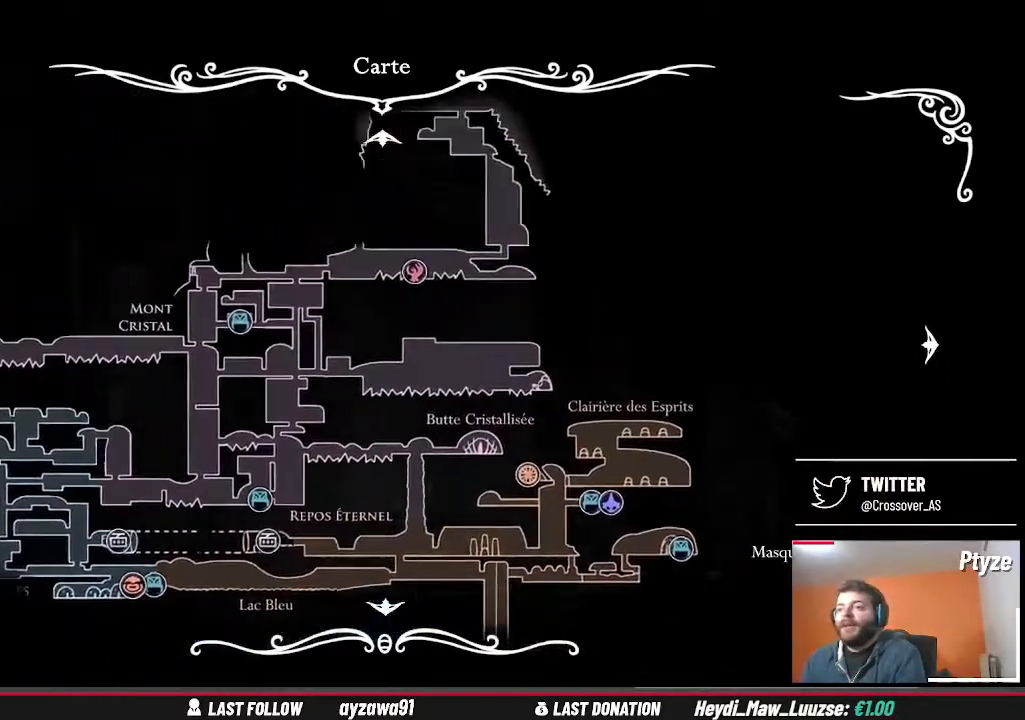
{"dt_ms": 500, "buttons": [], "left_stick": "up-right", "right_stick": "center"}
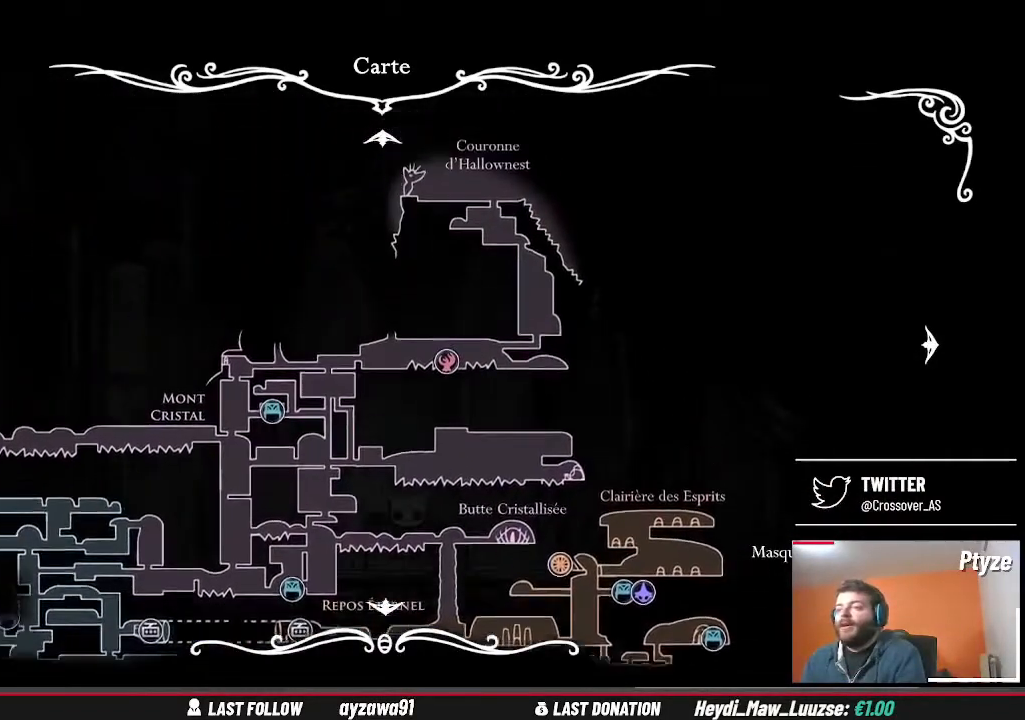
{"dt_ms": 500, "buttons": [], "left_stick": "down", "right_stick": "center", "events": [[167, "left_stick", "center"], [467, "left_stick", "down"]]}
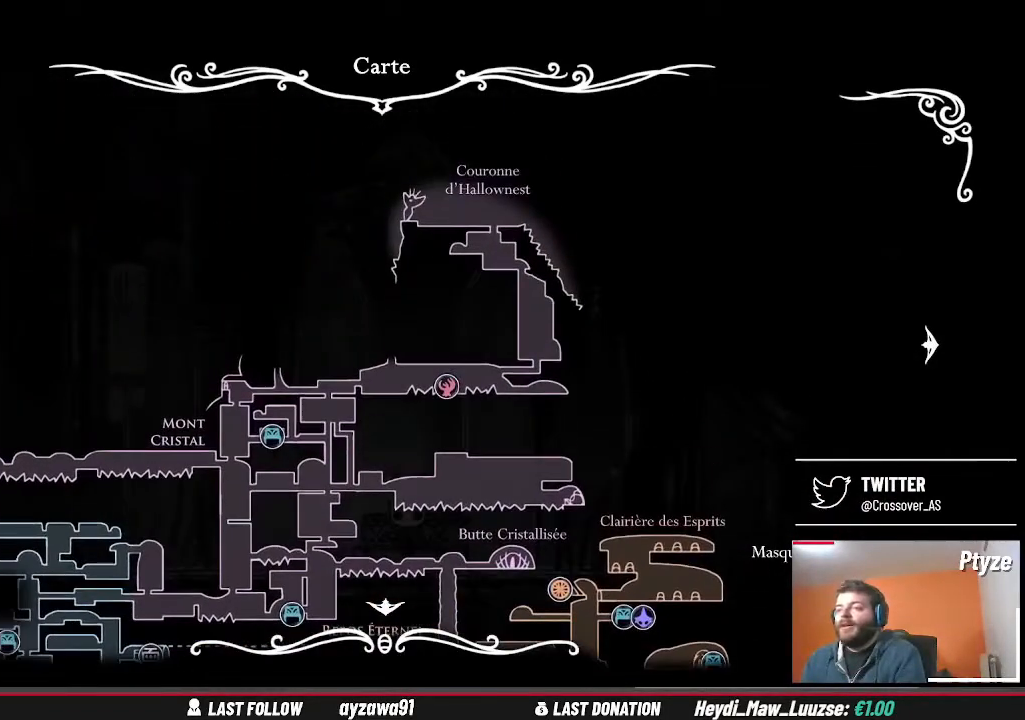
{"dt_ms": 500, "buttons": [], "left_stick": "down-left", "right_stick": "center", "events": [[400, "left_stick", "down-left"]]}
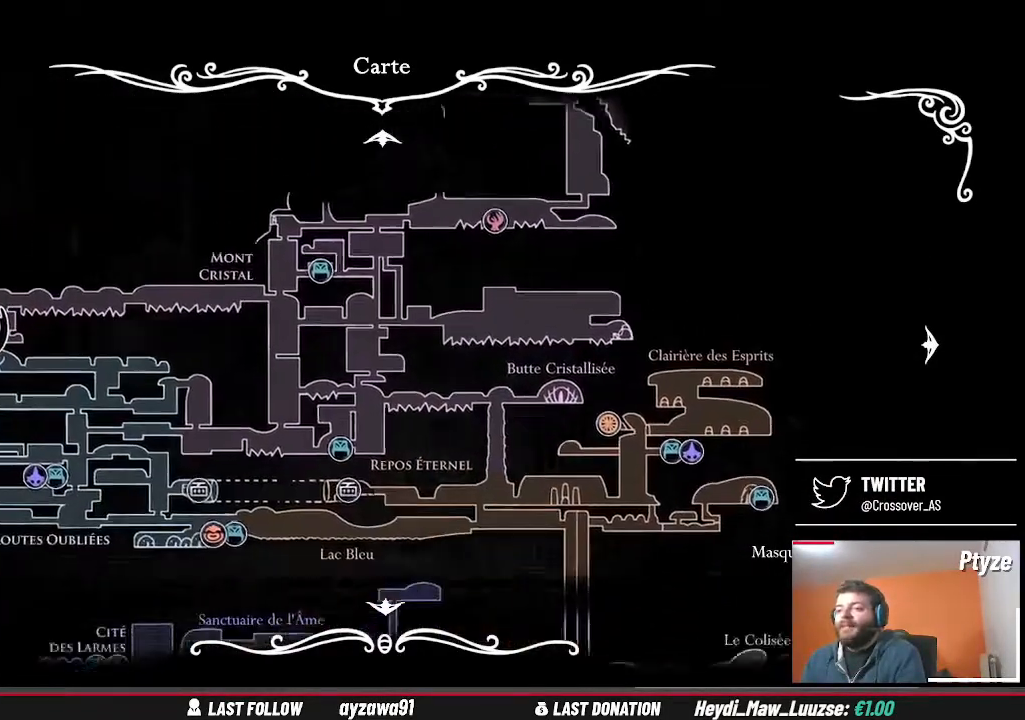
{"dt_ms": 500, "buttons": [], "left_stick": "left", "right_stick": "center", "events": [[200, "left_stick", "center"], [400, "left_stick", "left"]]}
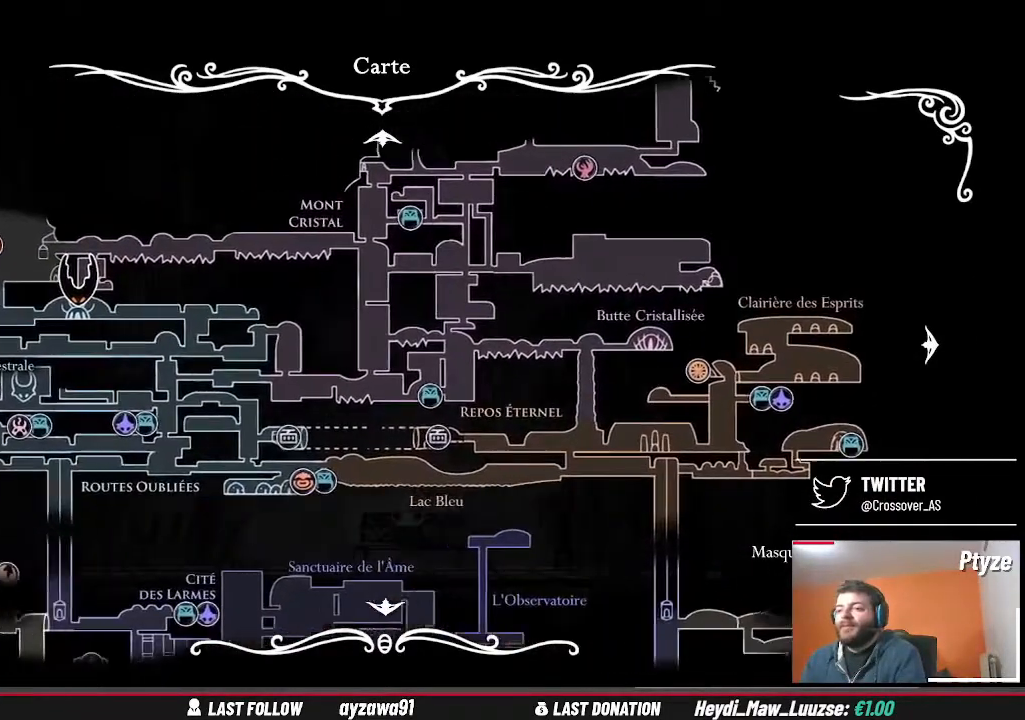
{"dt_ms": 500, "buttons": [], "left_stick": "left", "right_stick": "center", "events": []}
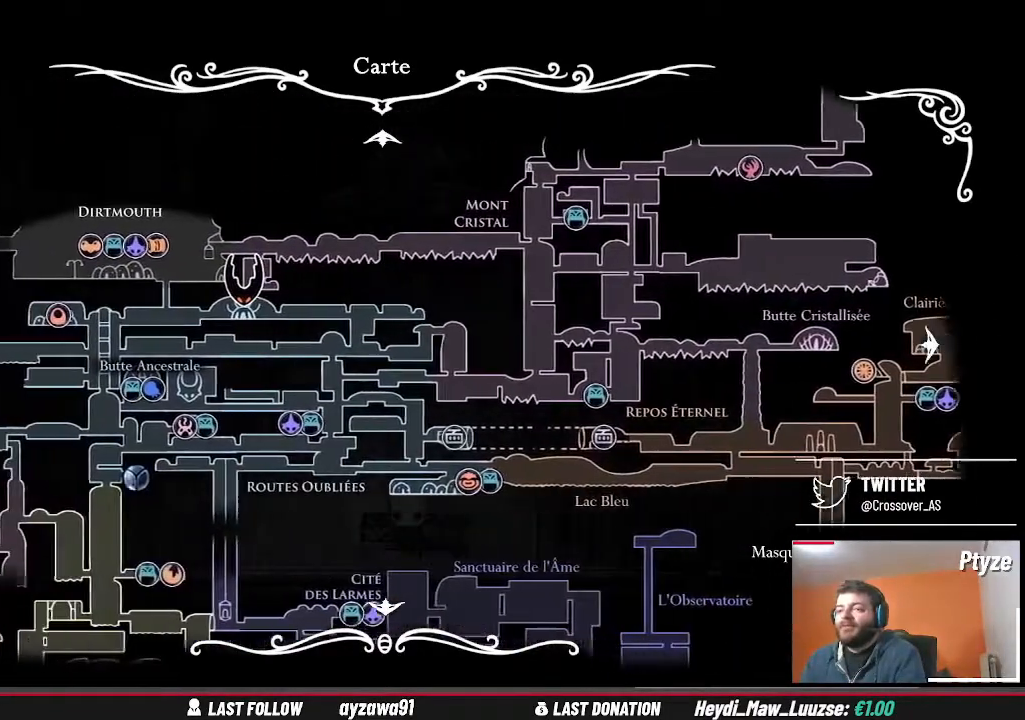
{"dt_ms": 500, "buttons": [], "left_stick": "left", "right_stick": "center", "events": []}
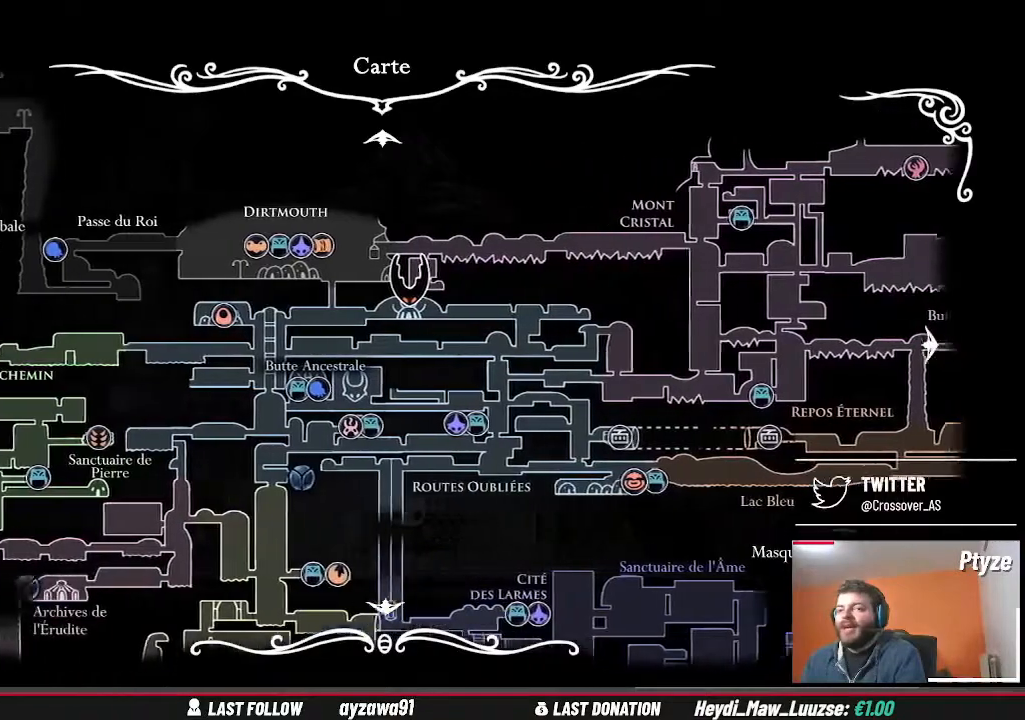
{"dt_ms": 500, "buttons": [], "left_stick": "left", "right_stick": "center", "events": []}
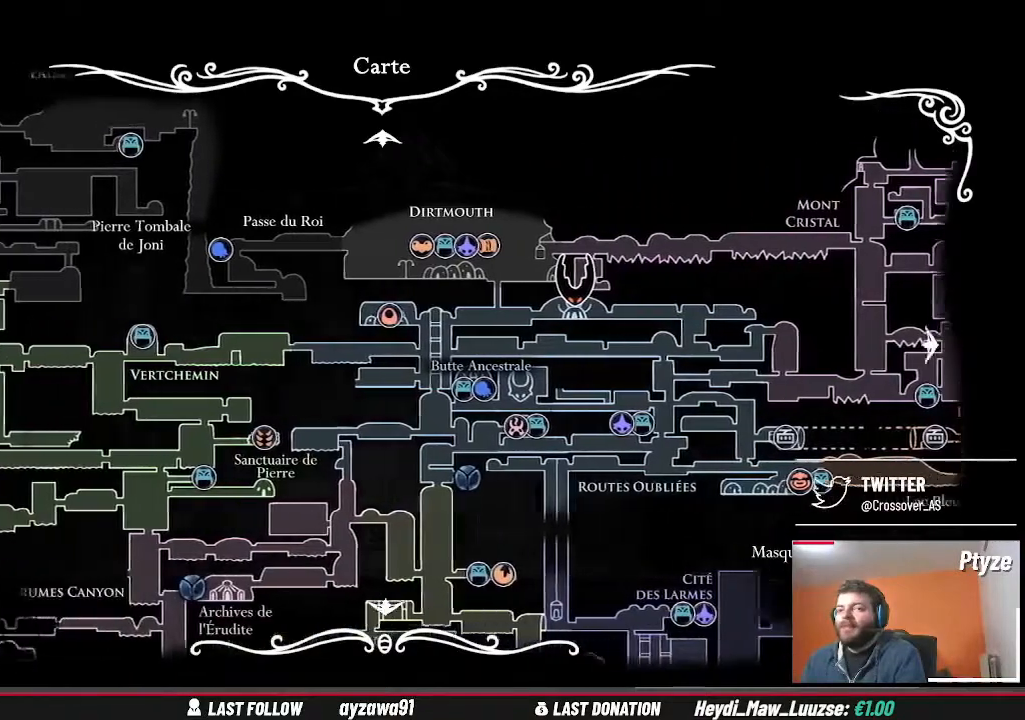
{"dt_ms": 500, "buttons": [], "left_stick": "left", "right_stick": "center", "events": []}
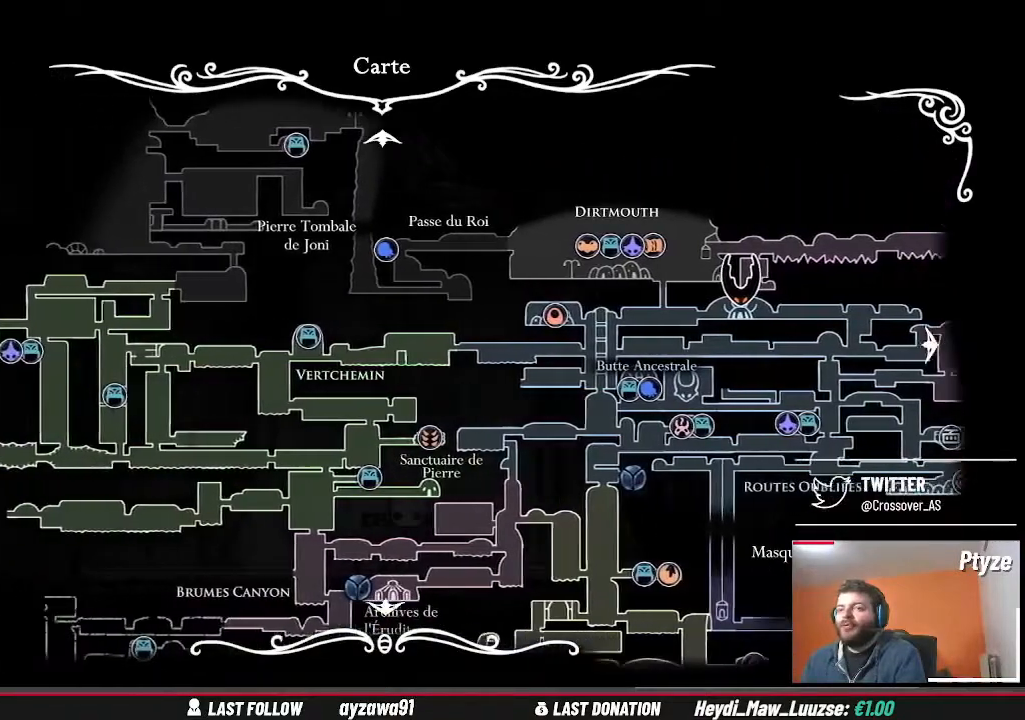
{"dt_ms": 500, "buttons": [], "left_stick": "center", "right_stick": "center", "events": [[167, "left_stick", "center"]]}
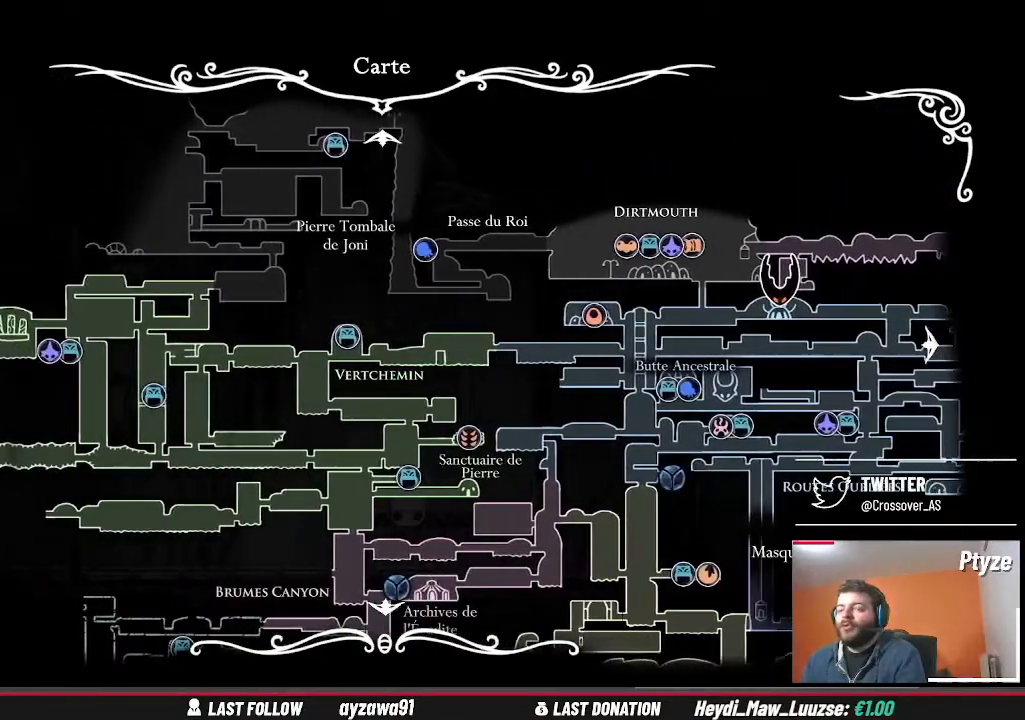
{"dt_ms": 500, "buttons": [], "left_stick": "left", "right_stick": "center", "events": [[33, "left_stick", "left"]]}
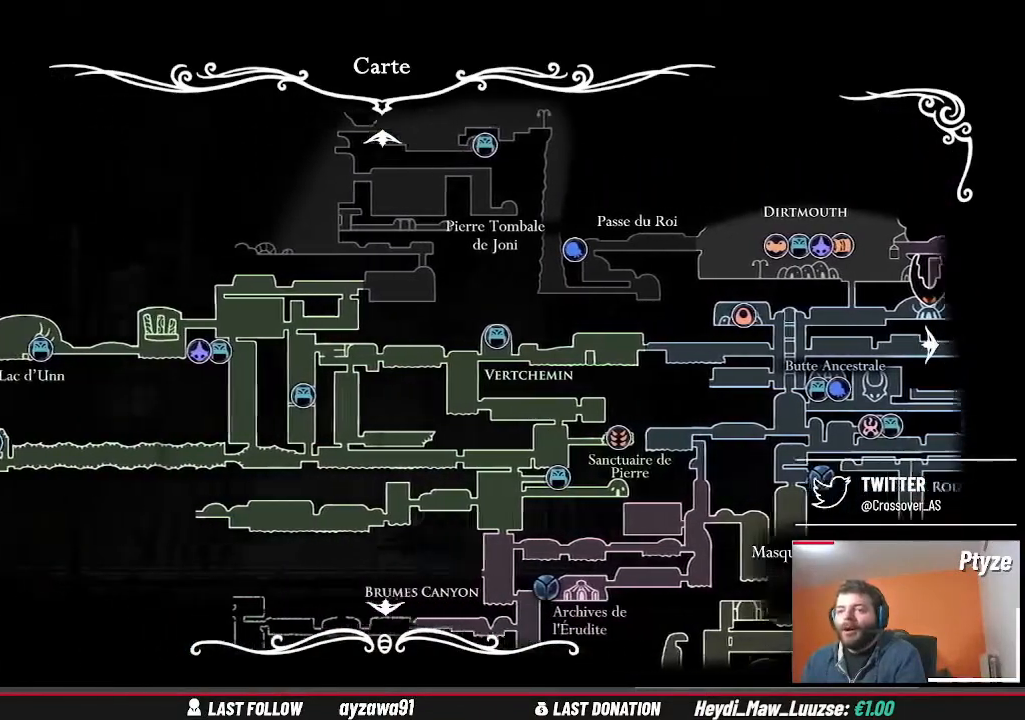
{"dt_ms": 500, "buttons": [], "left_stick": "down", "right_stick": "center"}
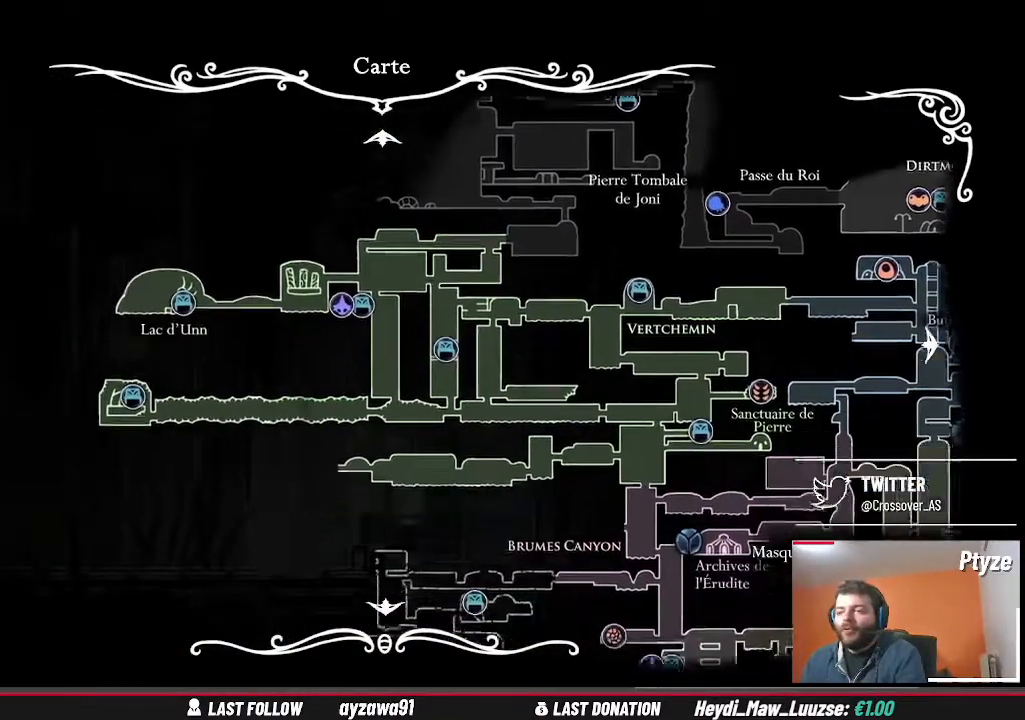
{"dt_ms": 500, "buttons": [], "left_stick": "down", "right_stick": "center", "events": []}
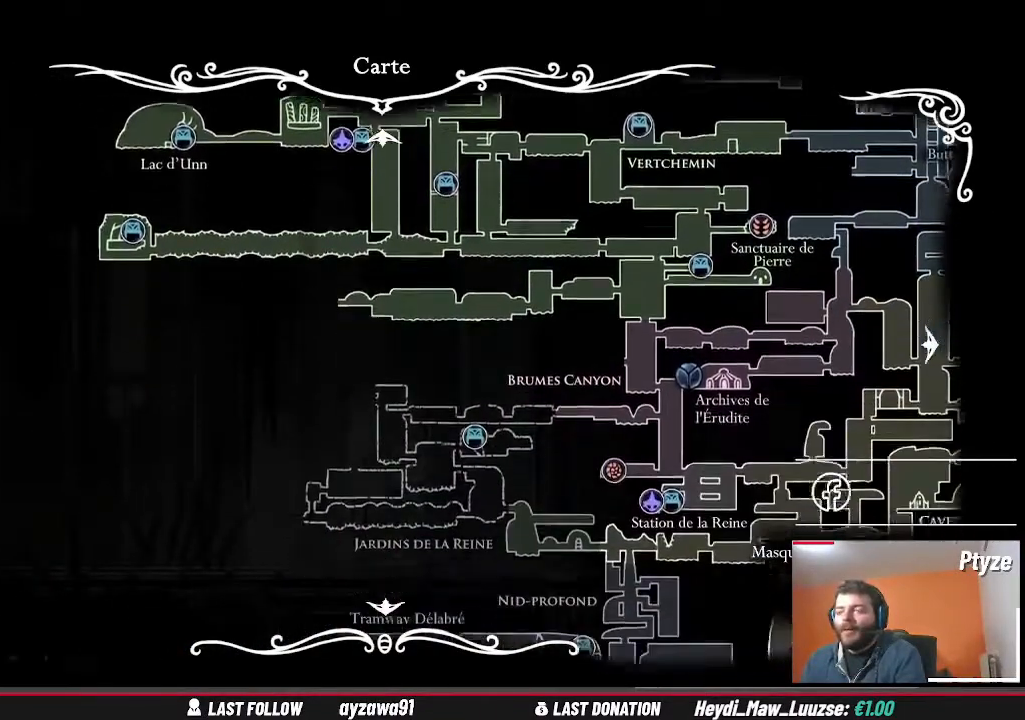
{"dt_ms": 500, "buttons": [], "left_stick": "right", "right_stick": "center", "events": [[233, "left_stick", "center"], [433, "left_stick", "right"]]}
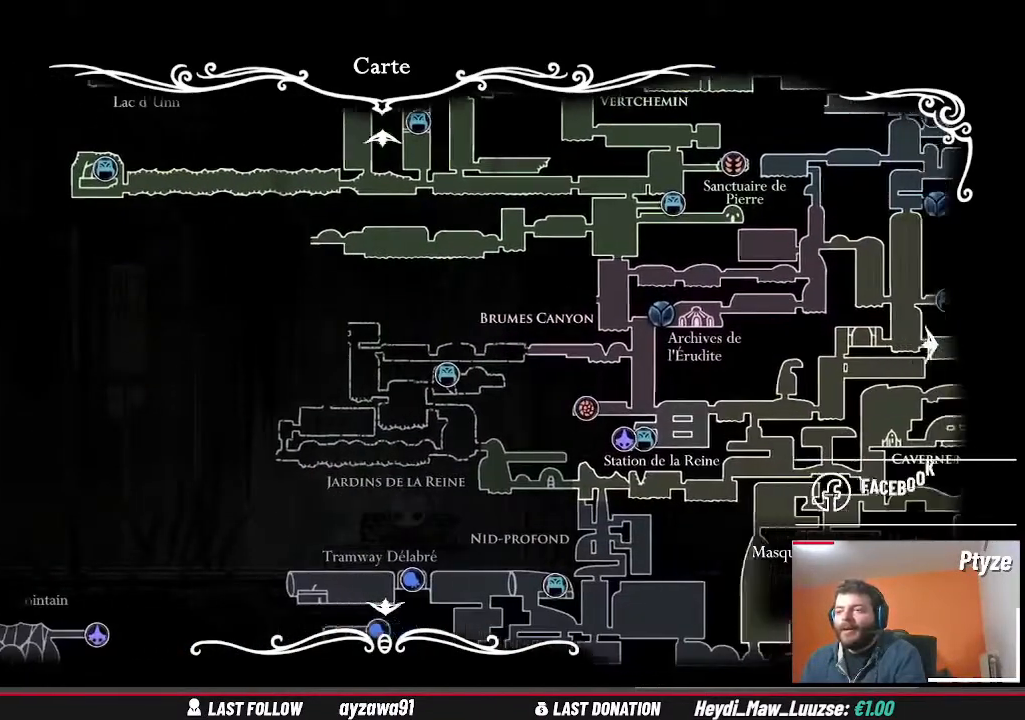
{"dt_ms": 500, "buttons": [], "left_stick": "down", "right_stick": "center", "events": [[167, "left_stick", "center"], [333, "left_stick", "down-right"], [500, "left_stick", "down"]]}
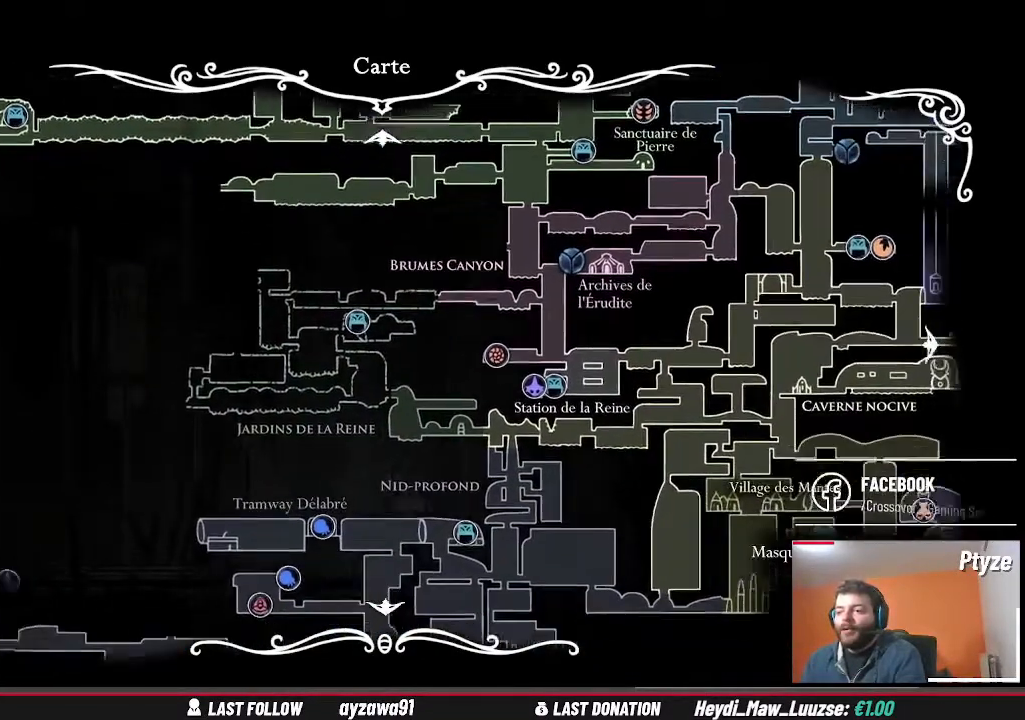
{"dt_ms": 500, "buttons": [], "left_stick": "center", "right_stick": "center", "events": [[100, "left_stick", "center"], [233, "left_stick", "left"], [433, "left_stick", "center"]]}
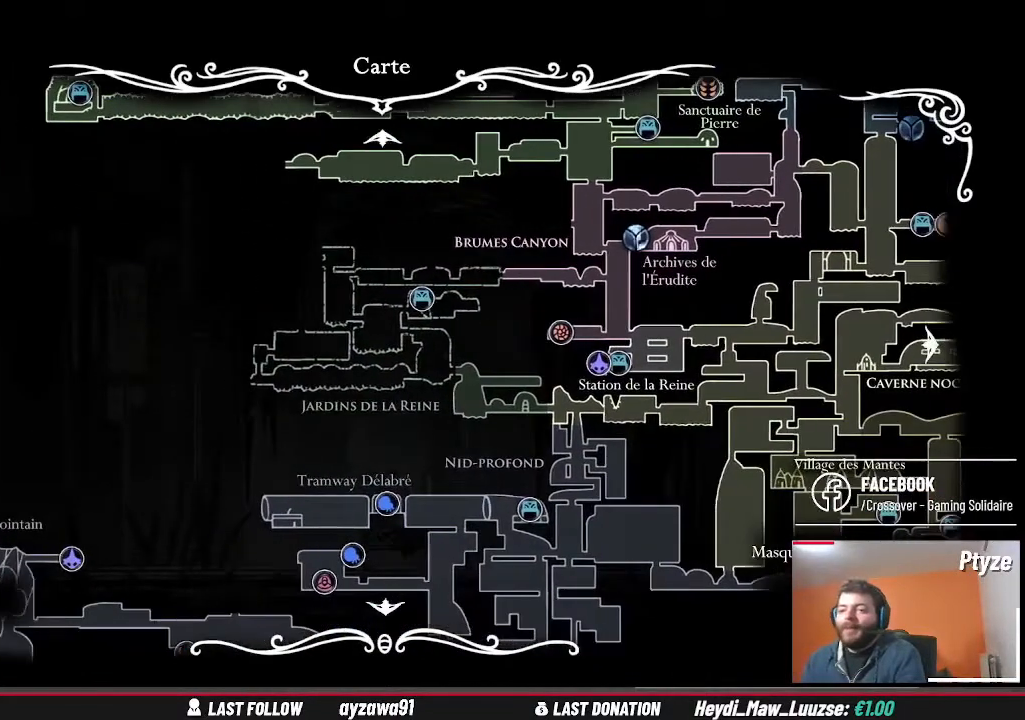
{"dt_ms": 500, "buttons": [], "left_stick": "right", "right_stick": "center", "events": [[133, "left_stick", "left"], [300, "left_stick", "center"], [467, "left_stick", "right"]]}